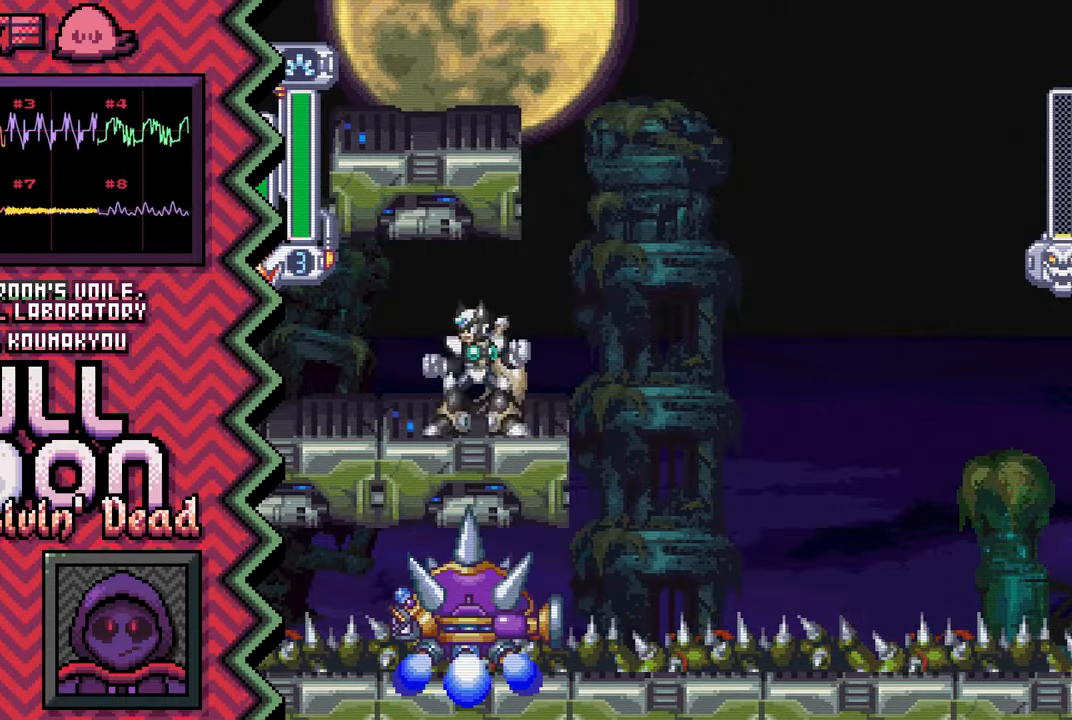
Gameplay with a controller (Nintendo layout); each line is a JSON object with the inputs held at the frame after it. "events" lists button and stick changes between this image and that frame as [ms after this image, input, new state], when the widget could be followed in between. Not read: L1 L3 R1 R3.
{"buttons": ["X"], "events": [[117, "B", "up"], [233, "Y", "down"], [350, "Y", "up"], [467, "X", "down"]]}
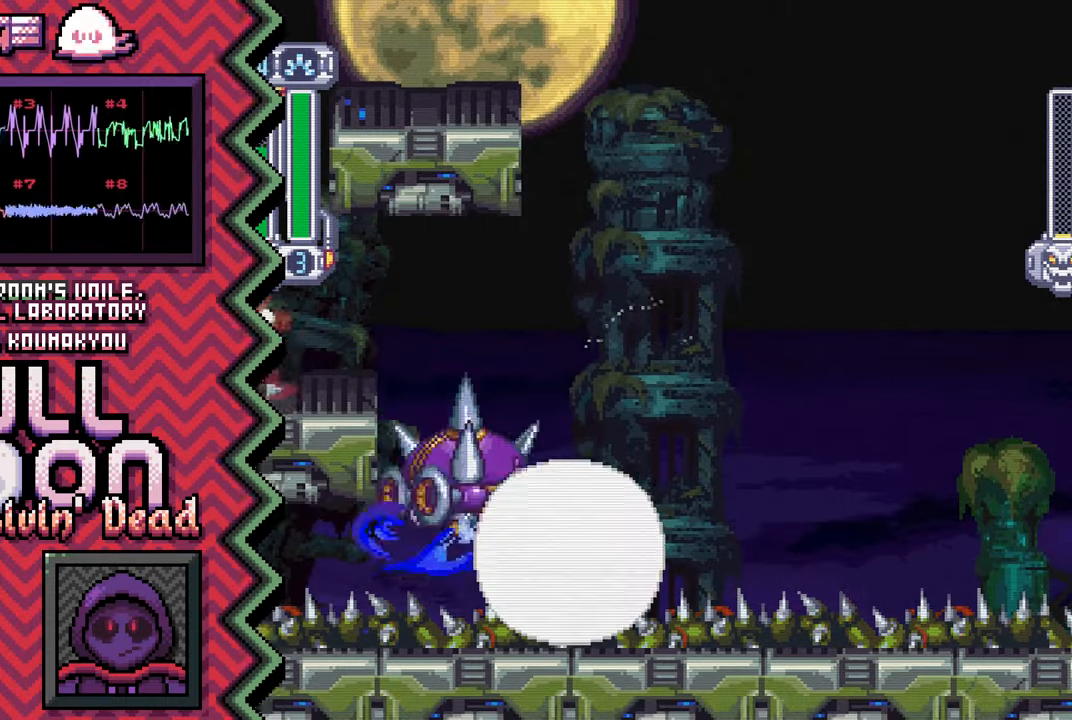
{"buttons": ["B"], "events": [[100, "X", "up"], [217, "A", "down"], [334, "A", "up"], [451, "B", "down"]]}
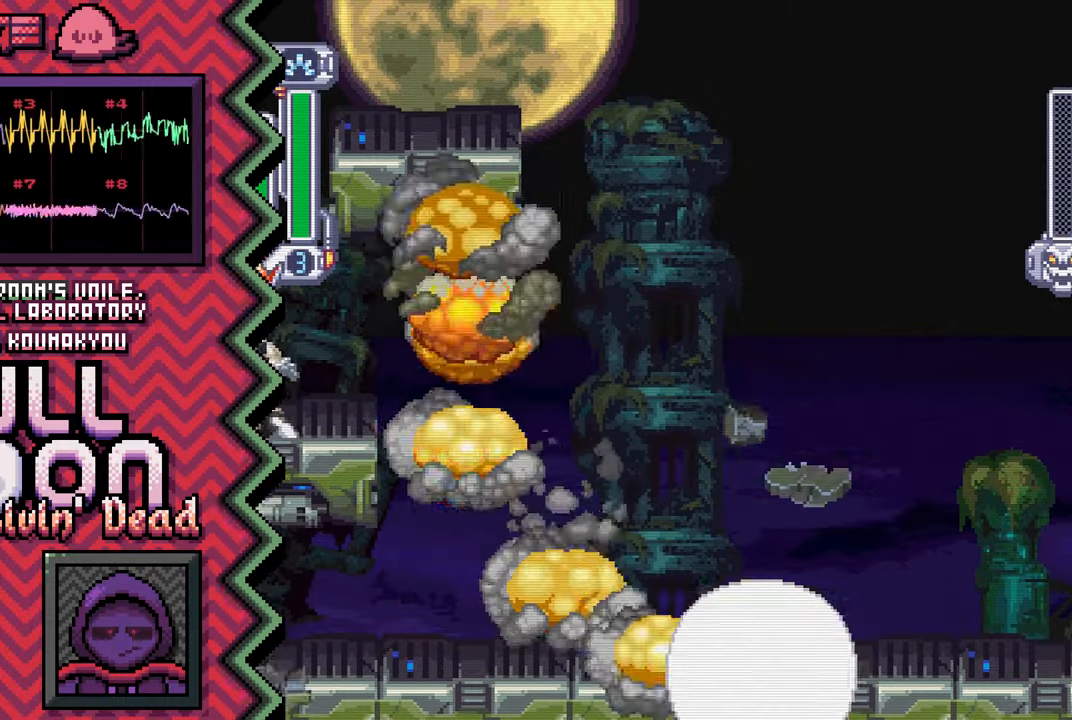
{"buttons": ["X"], "events": [[67, "B", "up"], [200, "Y", "down"], [317, "Y", "up"], [434, "X", "down"]]}
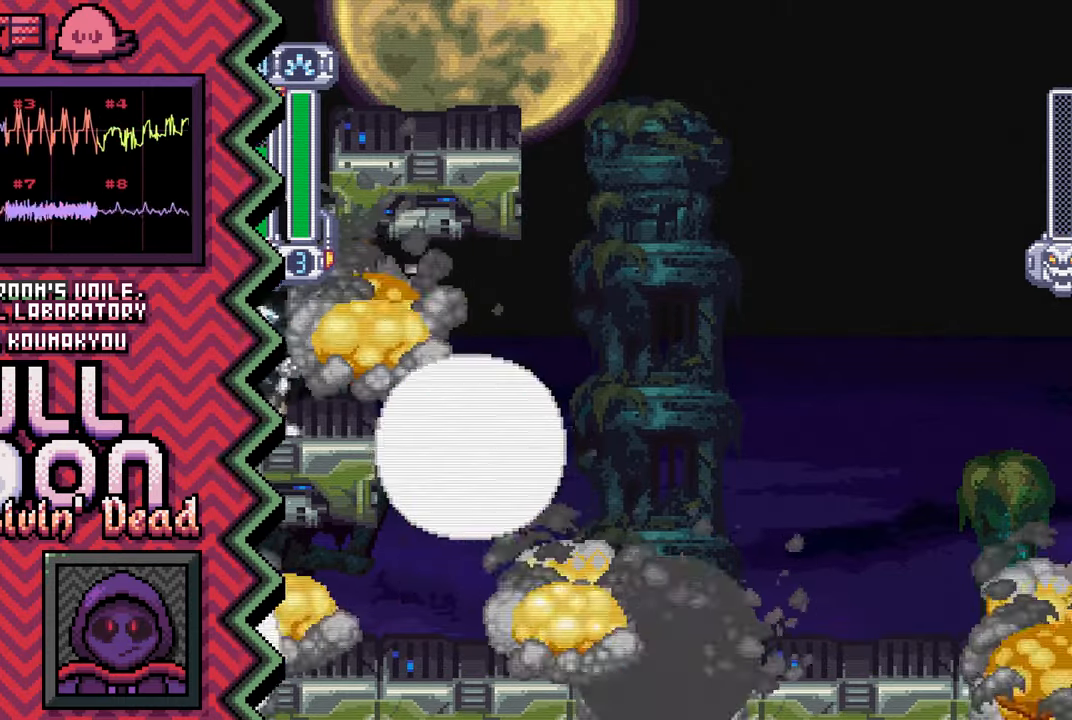
{"buttons": ["B"], "events": [[50, "X", "up"], [167, "A", "down"], [300, "A", "up"], [417, "B", "down"]]}
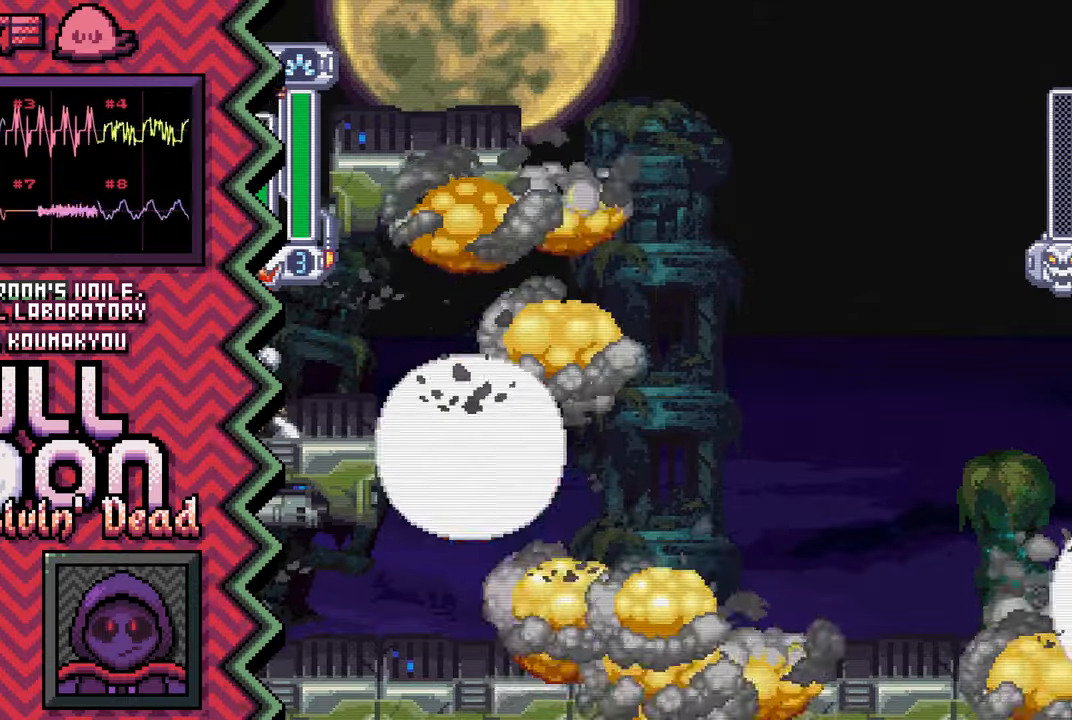
{"buttons": ["X"], "events": [[34, "B", "up"], [151, "Y", "down"], [267, "Y", "up"], [401, "X", "down"]]}
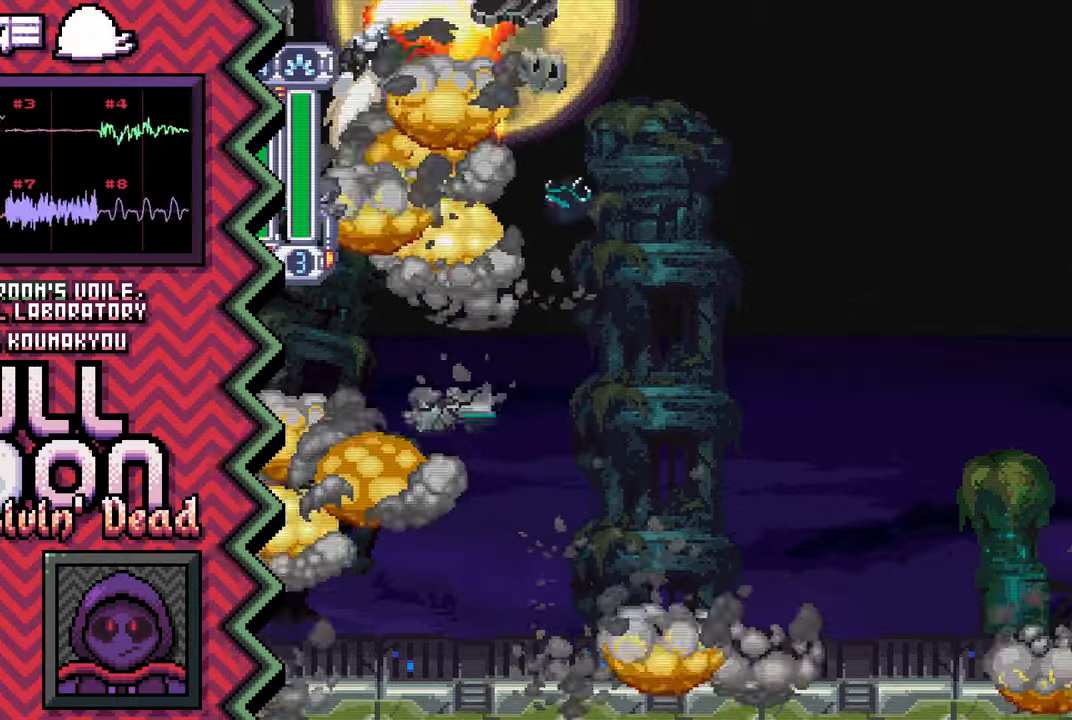
{"buttons": [], "events": [[17, "X", "up"], [133, "A", "down"], [250, "A", "up"], [367, "B", "down"], [484, "B", "up"]]}
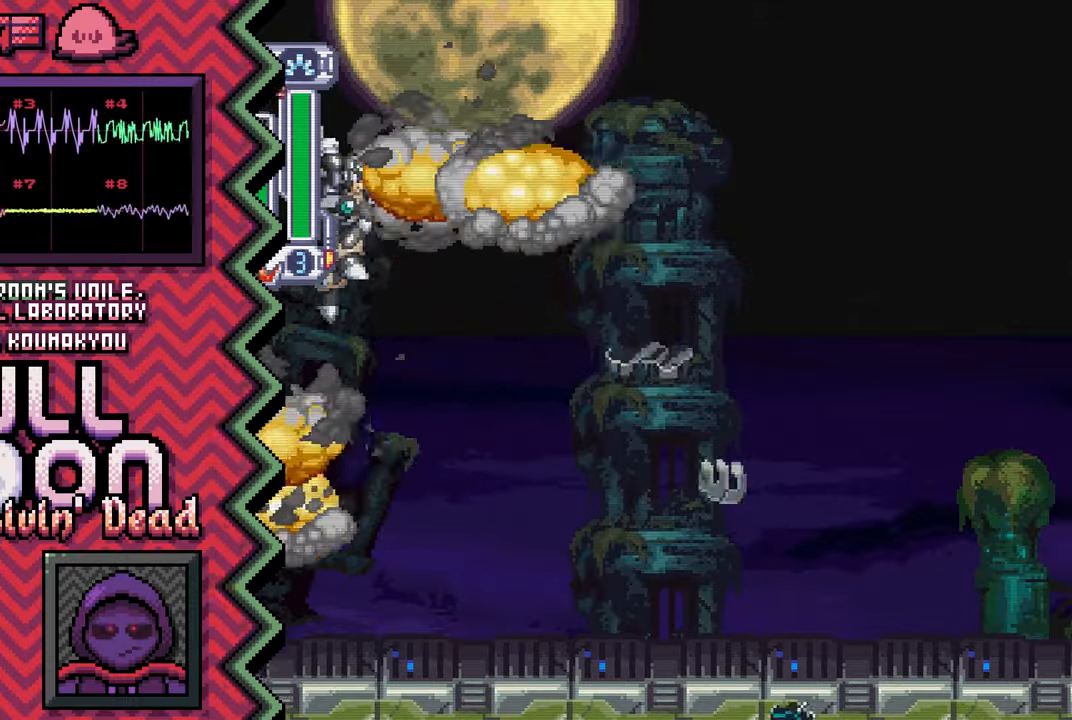
{"buttons": [], "events": [[117, "Y", "down"], [234, "Y", "up"], [351, "X", "down"], [467, "X", "up"]]}
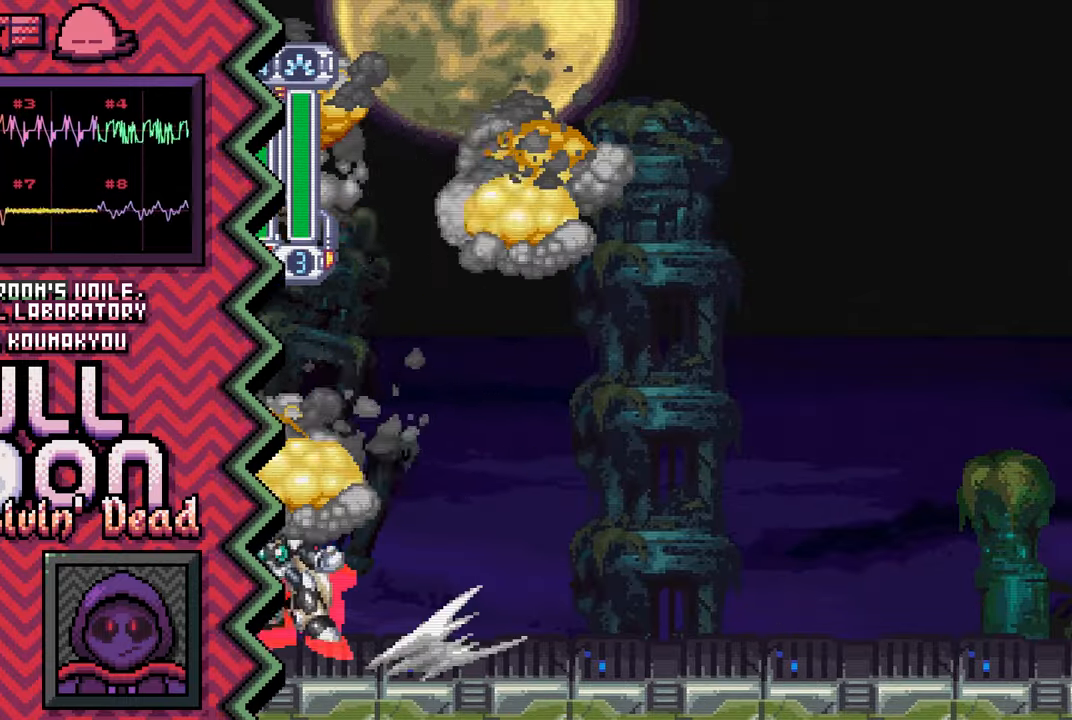
{"buttons": [], "events": [[83, "A", "down"], [217, "A", "up"], [334, "B", "down"], [450, "B", "up"]]}
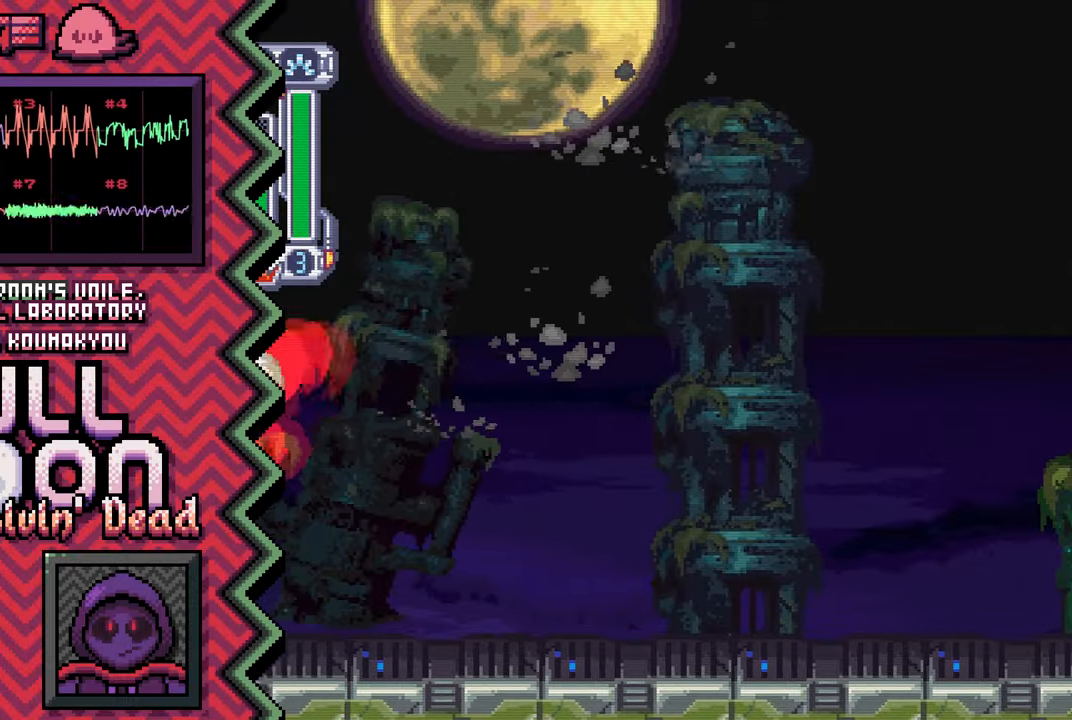
{"buttons": [], "events": [[67, "Y", "down"], [184, "Y", "up"], [317, "X", "down"], [434, "X", "up"]]}
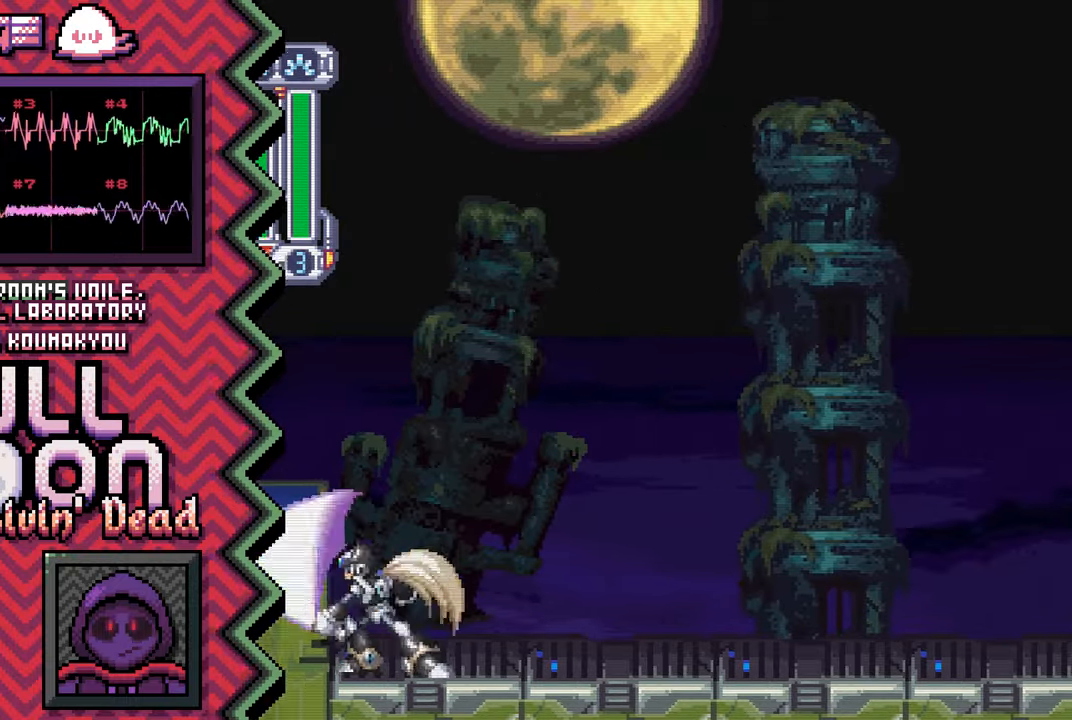
{"buttons": [], "events": [[50, "A", "down"], [167, "A", "up"], [283, "B", "down"], [417, "B", "up"]]}
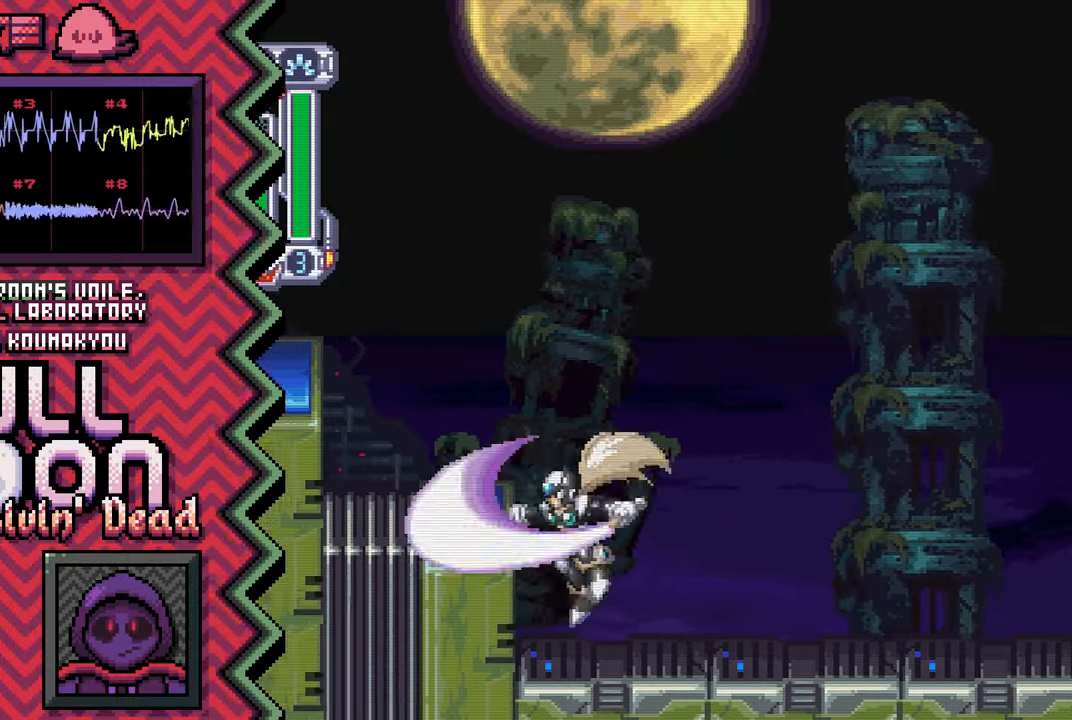
{"buttons": [], "events": [[34, "Y", "down"], [151, "Y", "up"], [267, "X", "down"], [384, "X", "up"]]}
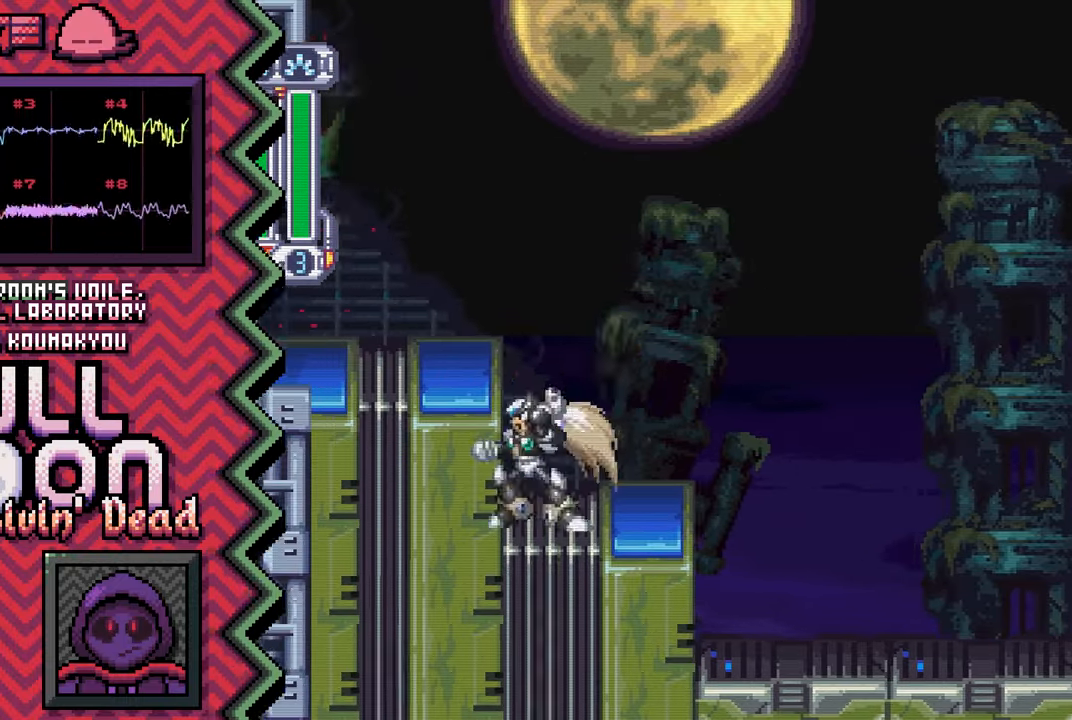
{"buttons": ["Y"], "events": [[17, "A", "down"], [133, "A", "up"], [250, "B", "down"], [367, "B", "up"], [484, "Y", "down"]]}
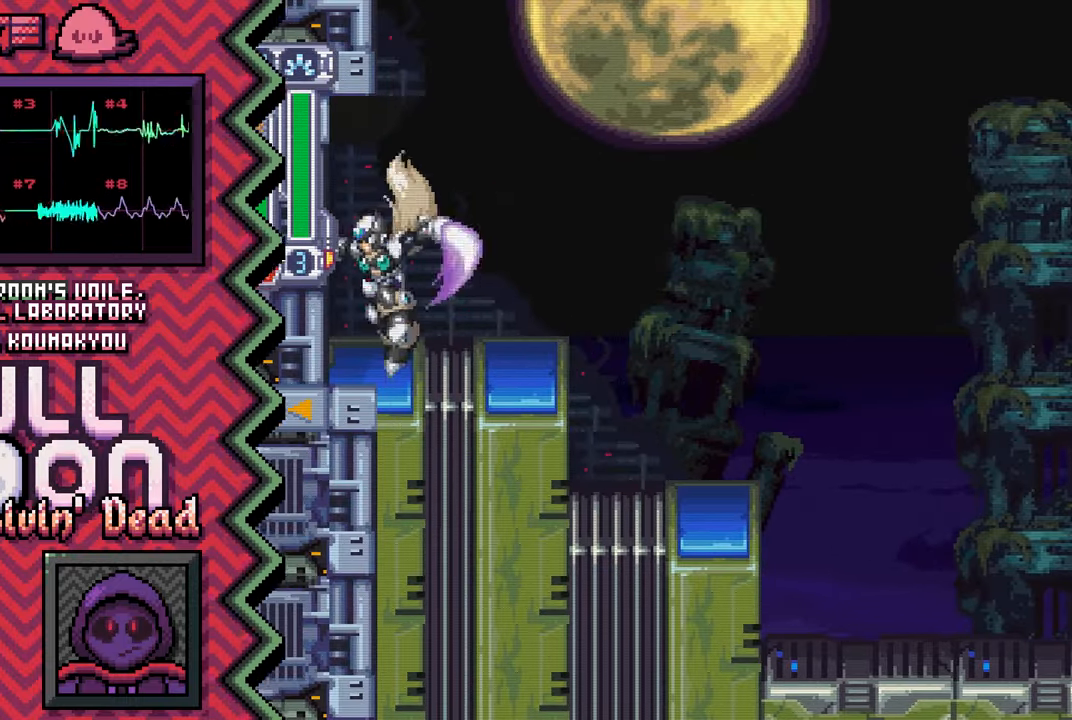
{"buttons": ["A"], "events": [[100, "Y", "up"], [234, "X", "down"], [351, "X", "up"], [467, "A", "down"]]}
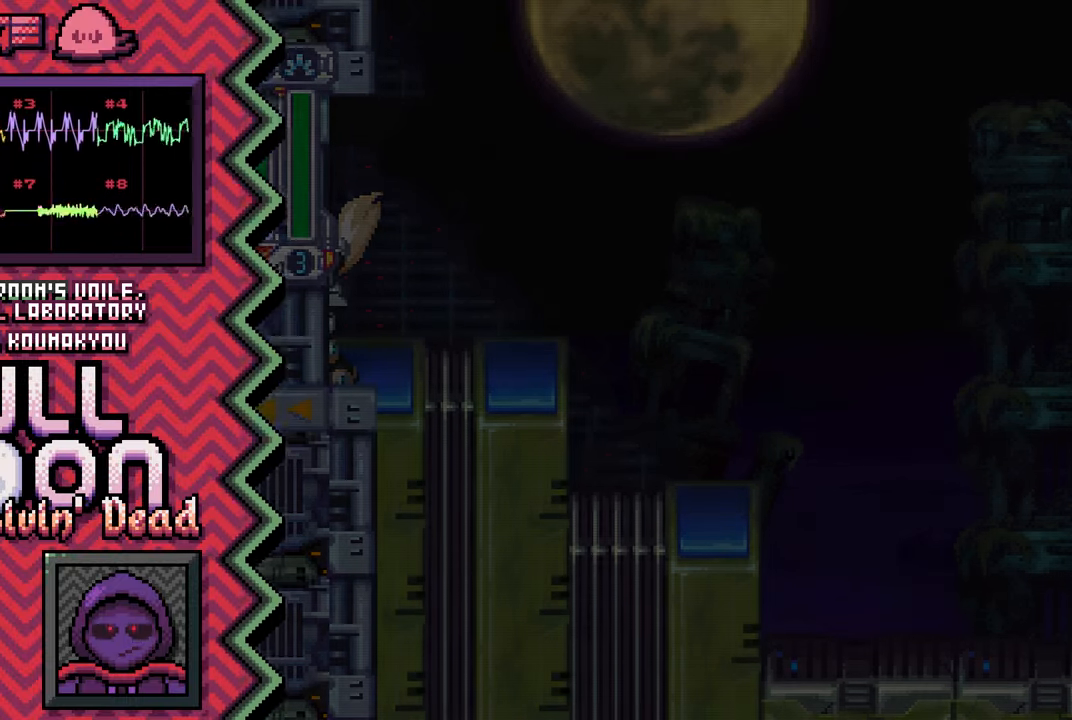
{"buttons": ["Y"], "events": [[83, "A", "up"], [200, "B", "down"], [334, "B", "up"], [450, "Y", "down"]]}
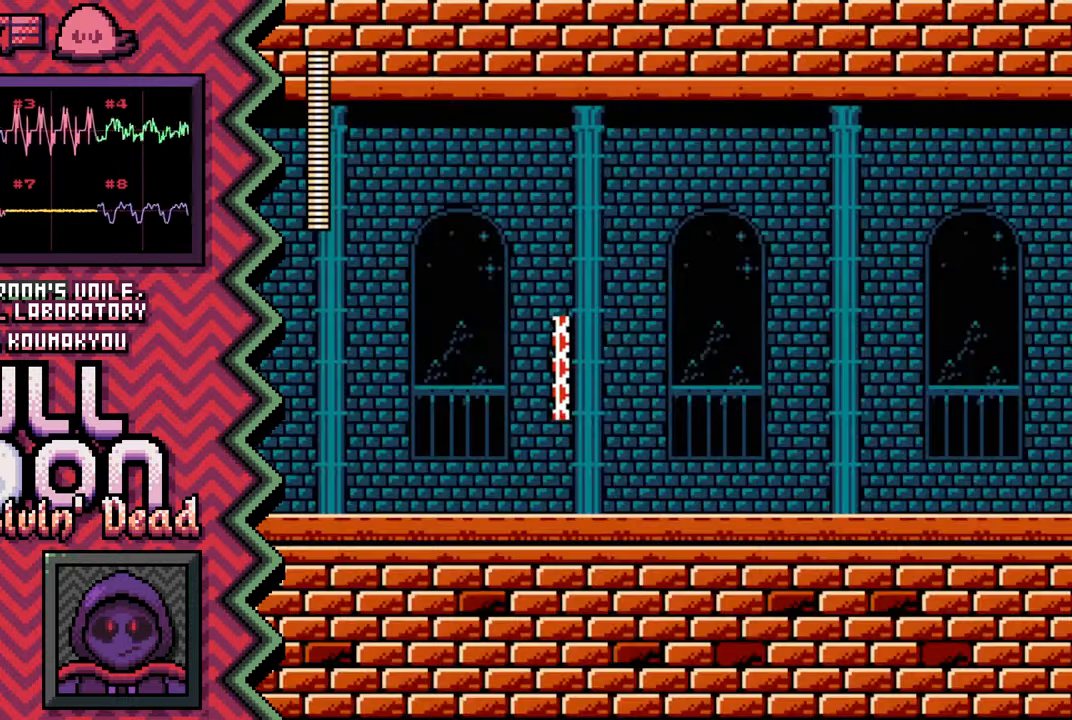
{"buttons": ["A"], "events": [[67, "Y", "up"], [184, "X", "down"], [301, "X", "up"], [435, "A", "down"]]}
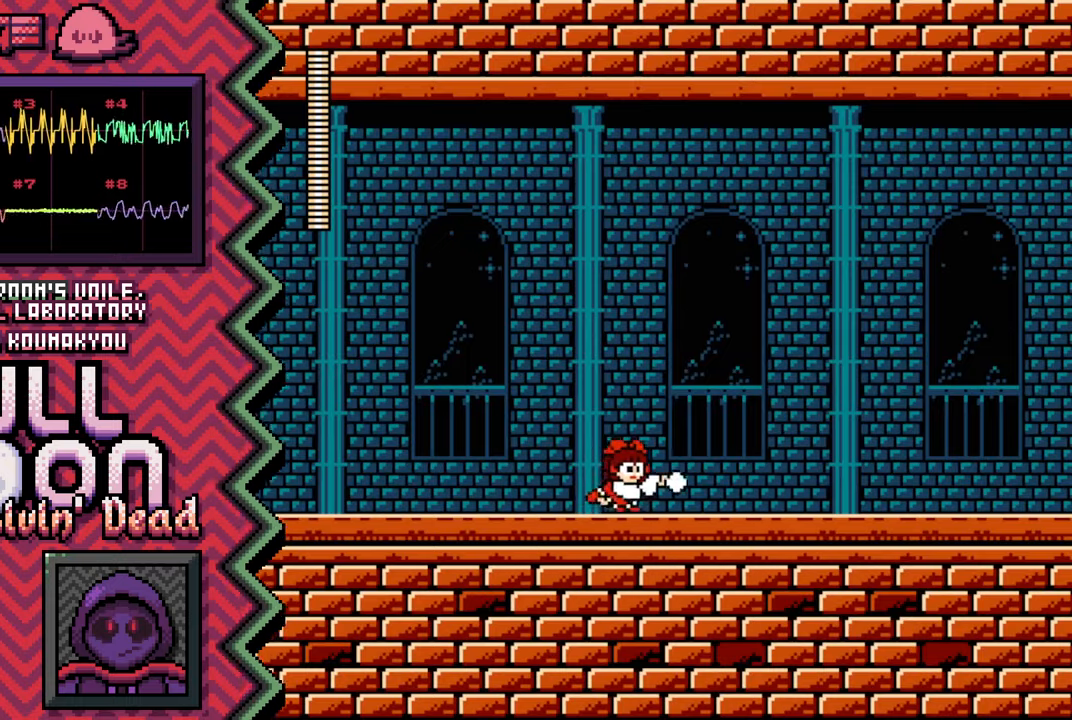
{"buttons": ["Y"], "events": [[50, "A", "up"], [167, "B", "down"], [284, "B", "up"], [401, "Y", "down"]]}
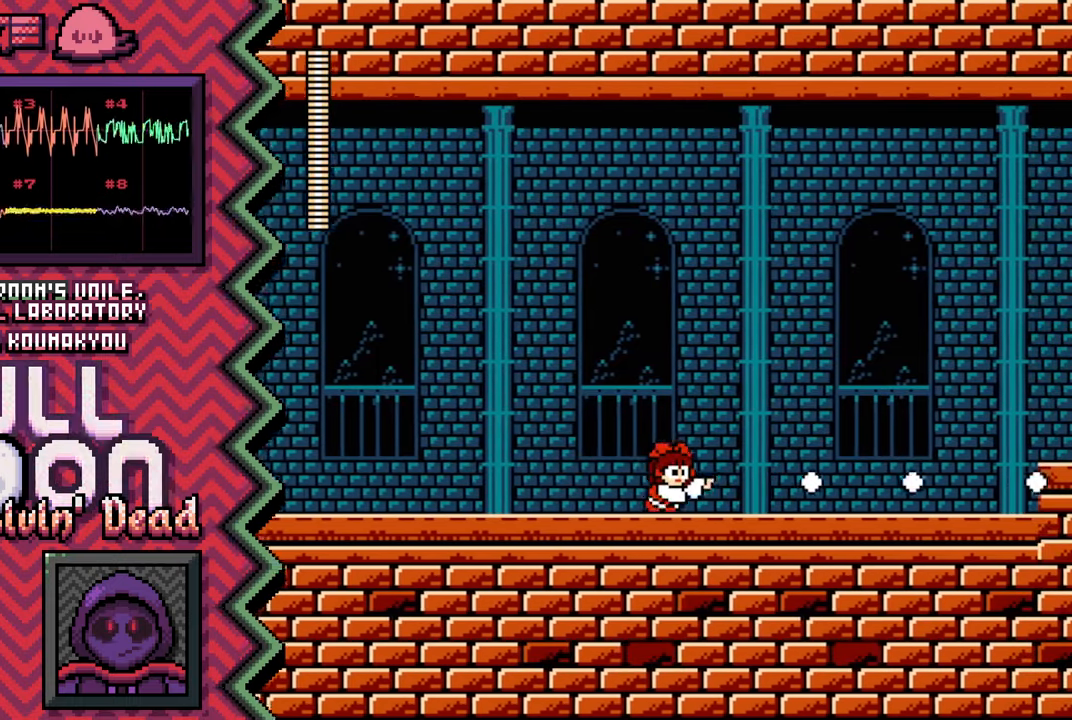
{"buttons": [], "events": [[33, "Y", "up"], [150, "X", "down"], [267, "X", "up"], [384, "A", "down"], [500, "A", "up"]]}
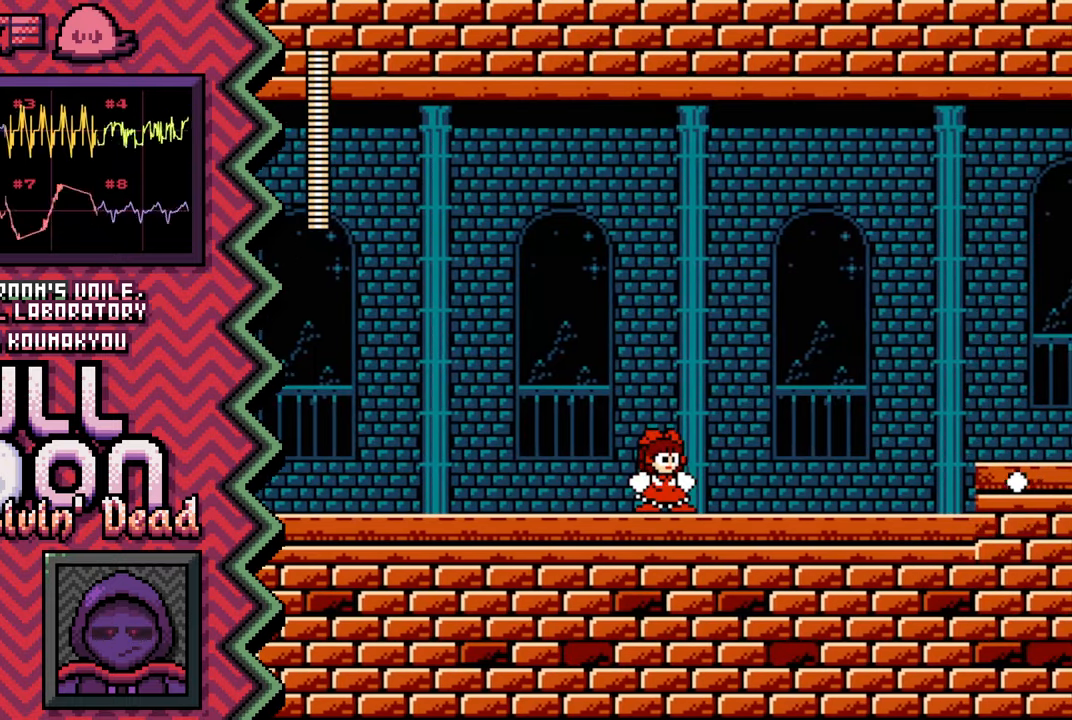
{"buttons": [], "events": [[134, "B", "down"], [251, "B", "up"], [367, "Y", "down"], [484, "Y", "up"]]}
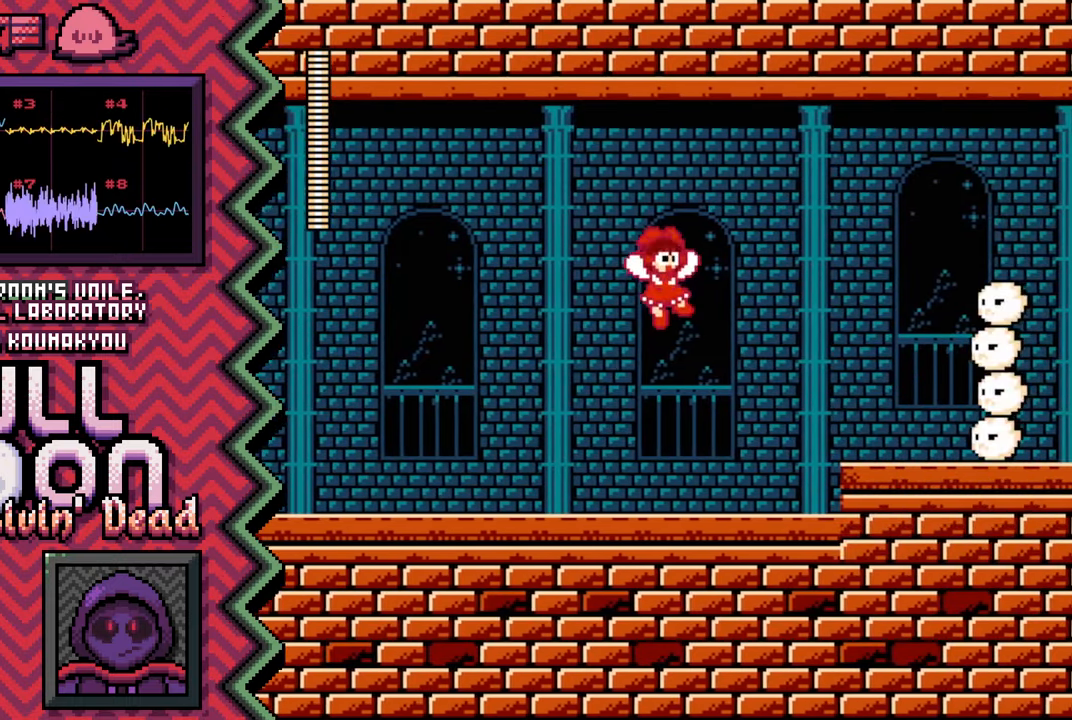
{"buttons": [], "events": [[100, "X", "down"], [233, "X", "up"], [350, "A", "down"], [467, "A", "up"]]}
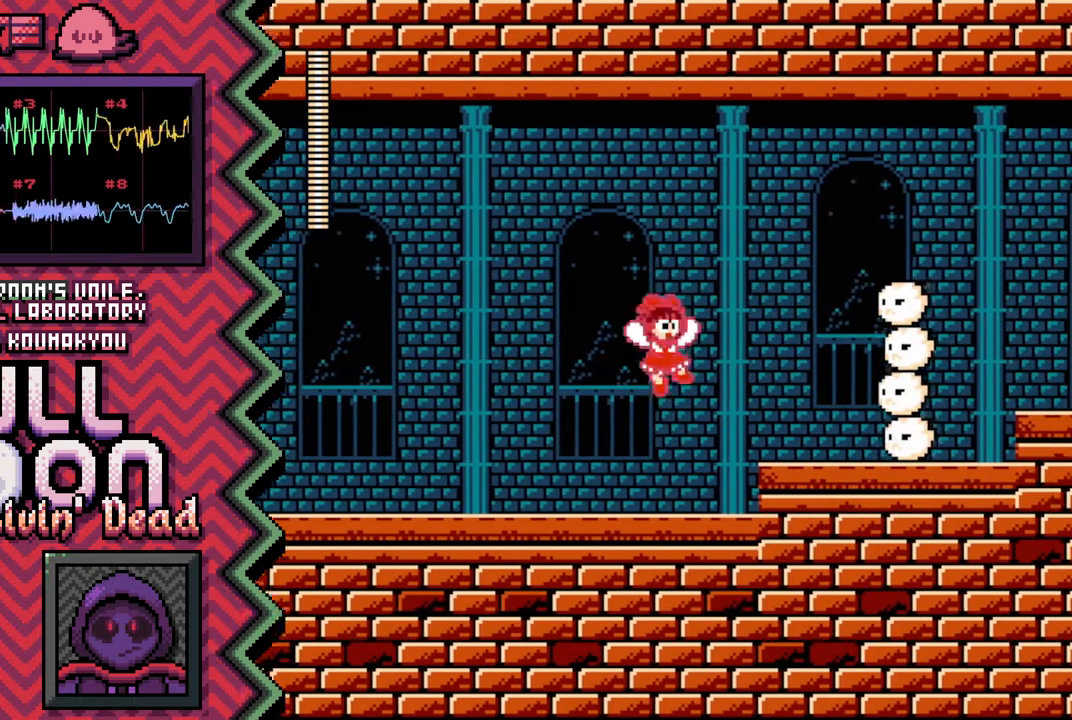
{"buttons": [], "events": [[84, "B", "down"], [201, "B", "up"], [317, "Y", "down"], [451, "Y", "up"]]}
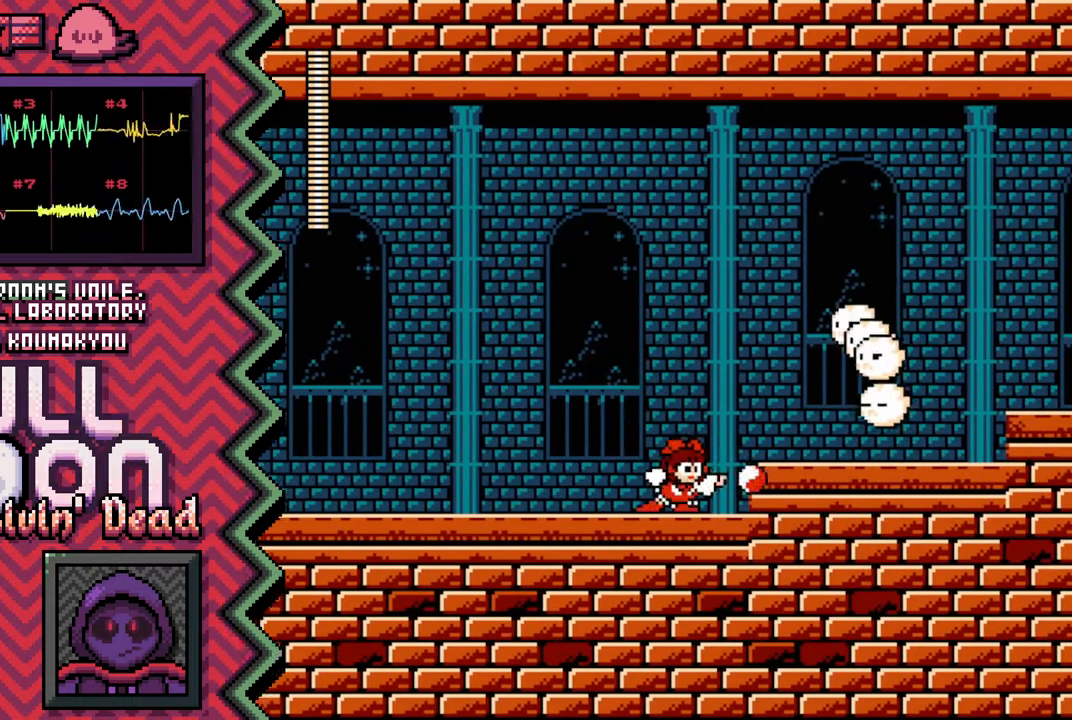
{"buttons": [], "events": [[67, "X", "down"], [183, "X", "up"], [300, "A", "down"], [417, "A", "up"]]}
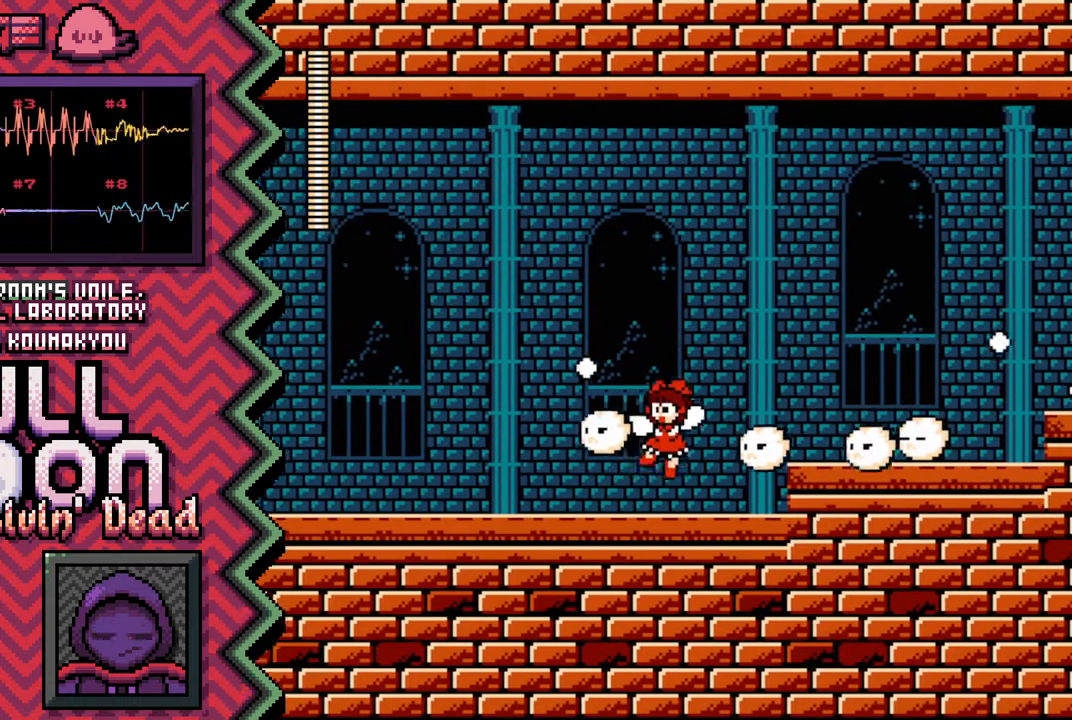
{"buttons": [], "events": [[50, "B", "down"], [167, "B", "up"], [284, "Y", "down"], [401, "Y", "up"]]}
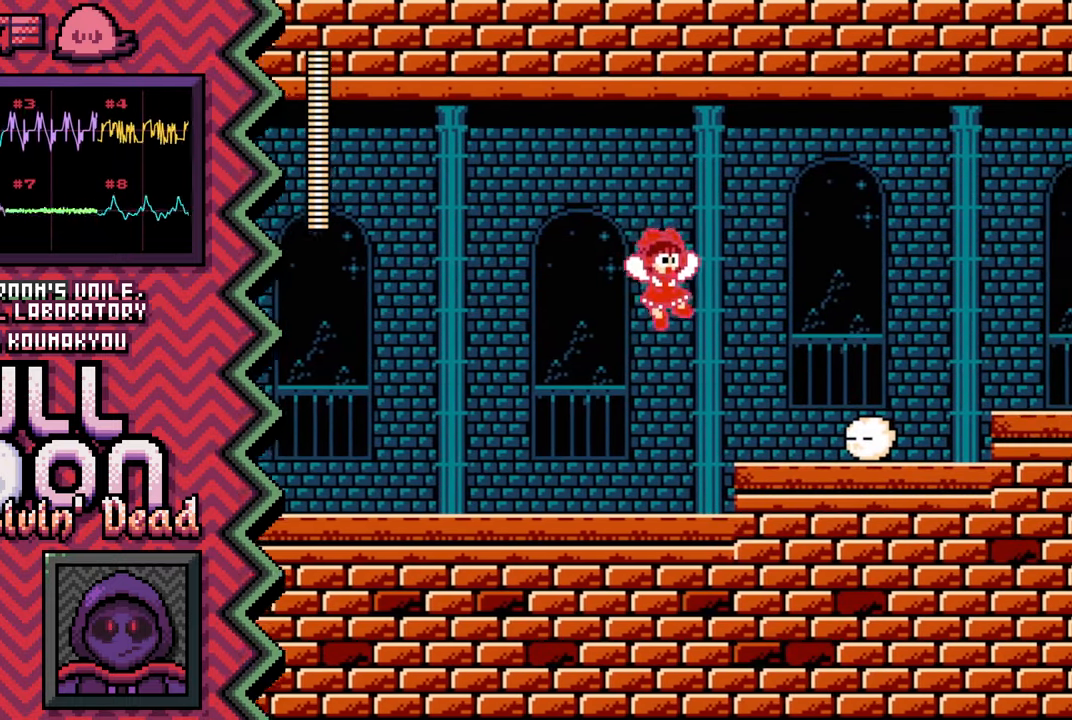
{"buttons": ["B"], "events": [[17, "X", "down"], [150, "X", "up"], [267, "A", "down"], [384, "A", "up"], [500, "B", "down"]]}
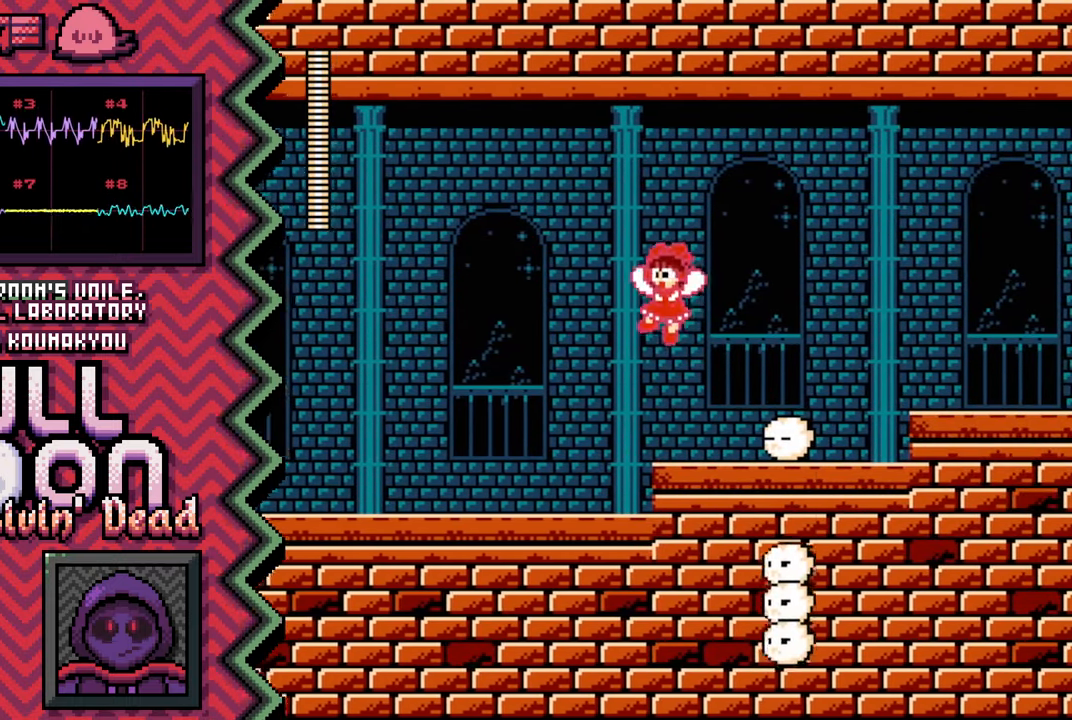
{"buttons": ["X"], "events": [[117, "B", "up"], [251, "Y", "down"], [367, "Y", "up"], [484, "X", "down"]]}
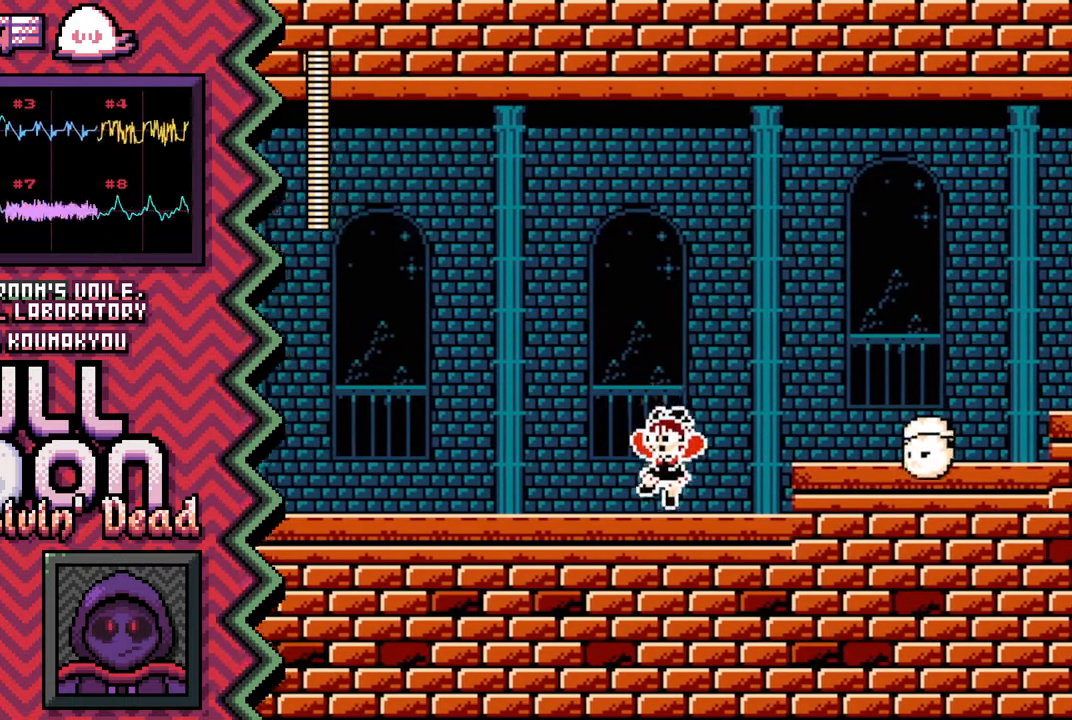
{"buttons": ["B"], "events": [[100, "X", "up"], [217, "A", "down"], [350, "A", "up"], [467, "B", "down"]]}
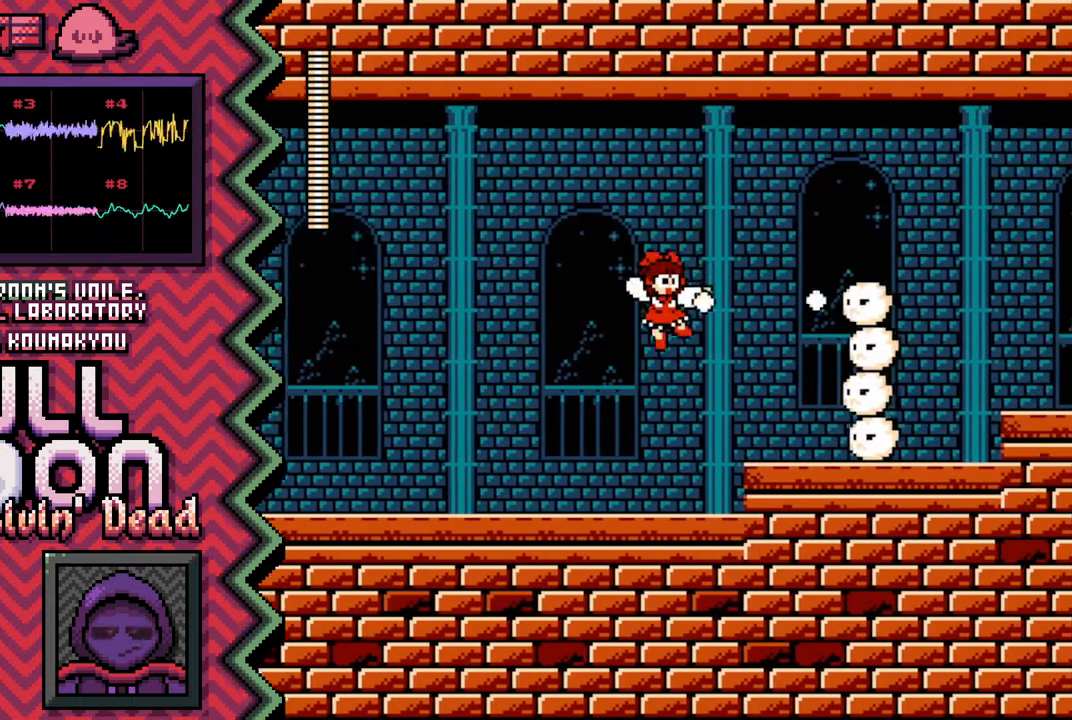
{"buttons": ["X"], "events": [[84, "B", "up"], [200, "Y", "down"], [317, "Y", "up"], [434, "X", "down"]]}
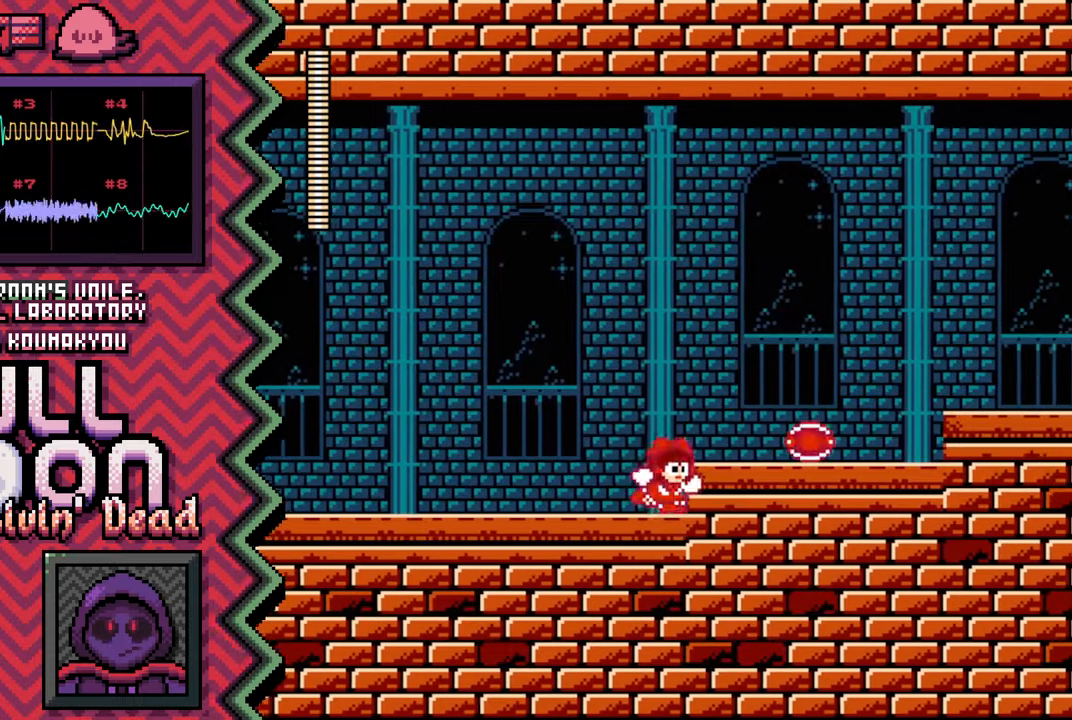
{"buttons": ["B"], "events": [[67, "X", "up"], [184, "A", "down"], [301, "A", "up"], [417, "B", "down"]]}
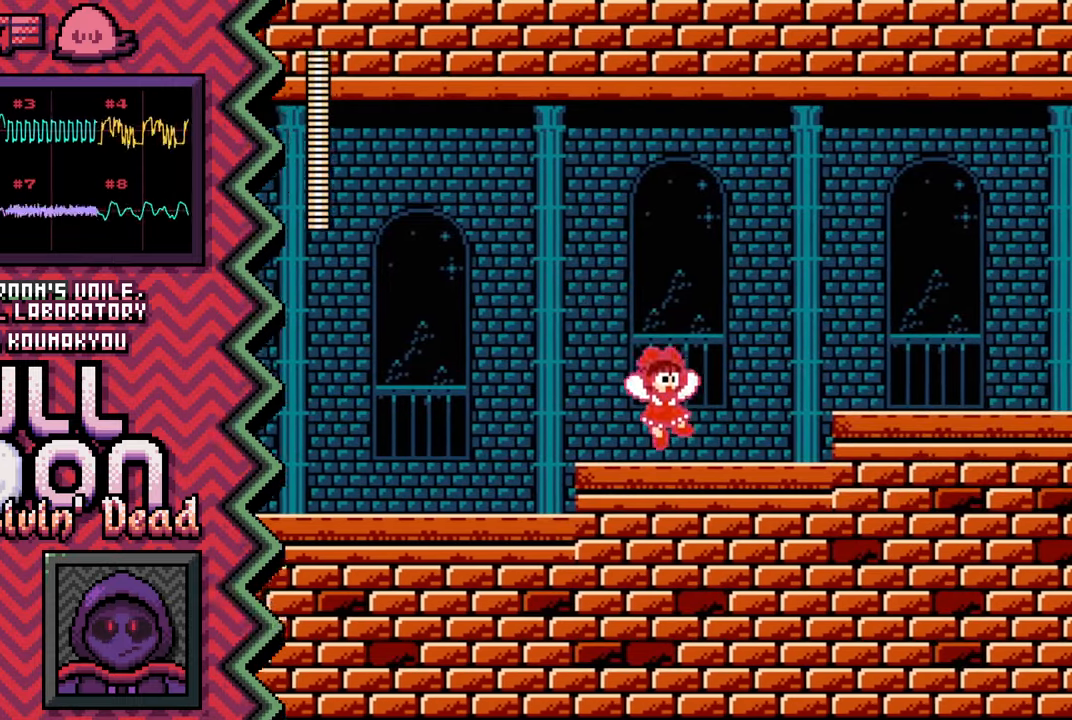
{"buttons": ["X"], "events": [[33, "B", "up"], [167, "Y", "down"], [283, "Y", "up"], [400, "X", "down"]]}
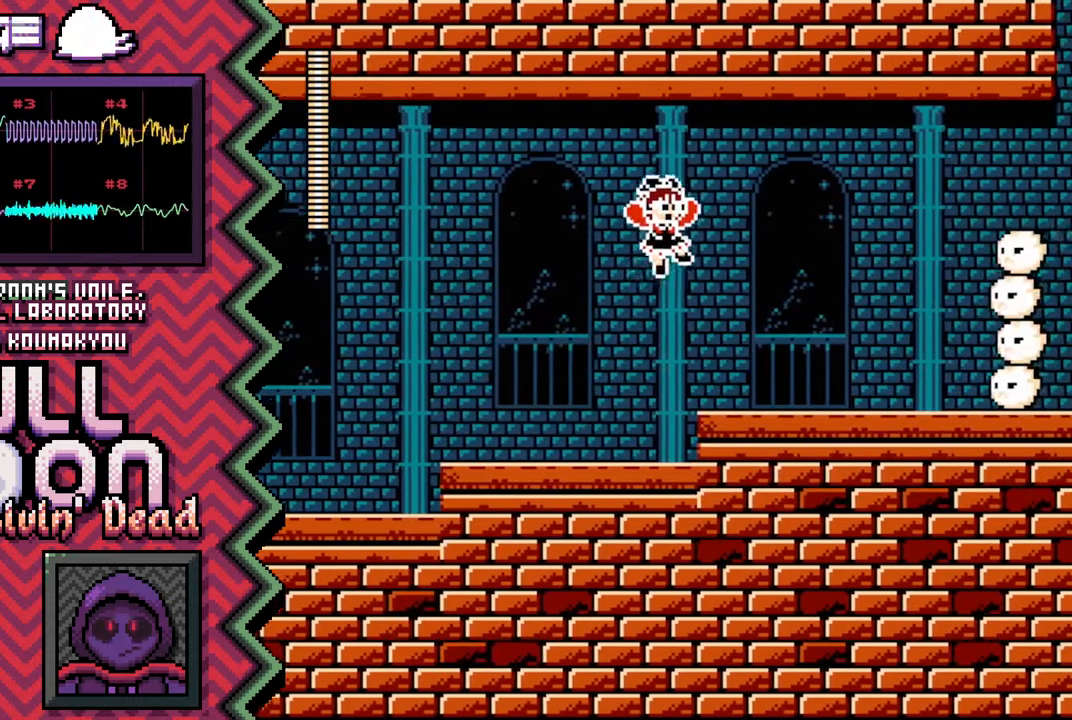
{"buttons": ["B"], "events": [[33, "X", "up"], [150, "A", "down"], [283, "A", "up"], [400, "B", "down"]]}